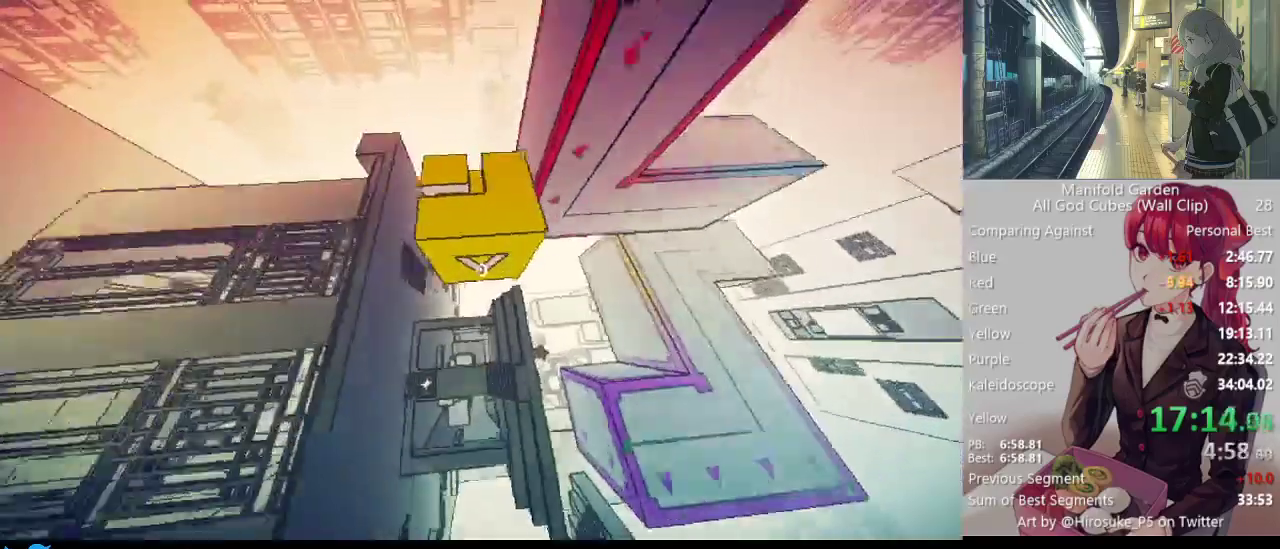
Gameplay with keyboard and mouse; each line is a JSON object with the keys and mouse buttons held at the frame after it. "events" lists presses ("down") and releases ("up") of "1", "2", "3", "4", "5", "a", "alt", "c", "caps_lock", "ctrl", "d", "e", "f", "g", "q", "r", "s", "shift", "space", "t", "tab", "v", "w", "x", "z", "mouse_left", "mouse_wheel" and "mouse_right" between this image and that frame as [ms after this image, input, new state], when the widget could be followed in between. "mouse_left", "mouse_wheel", "mouse_right" = the "left", "wheel", "right" buttons of the "mouse" list. No other keys are recorded. "wheel" means that the mouse wheel is clicked or scrolled. Not read: mouse_move.
{"keys": ["shift", "w"], "mouse": [], "events": [[483, "w", "down"]]}
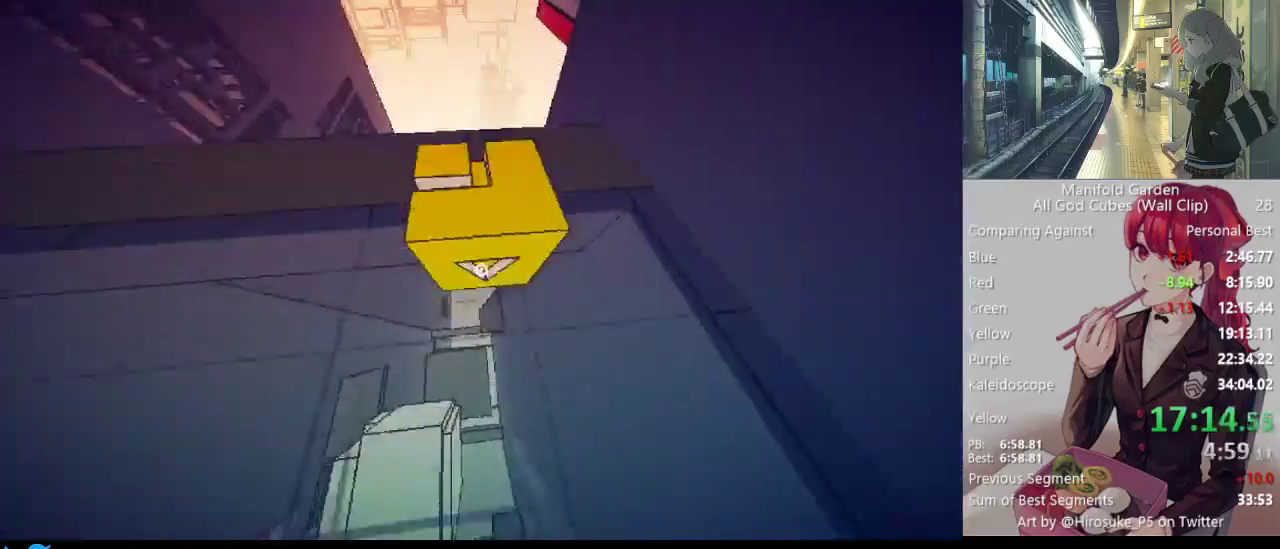
{"keys": [], "mouse": [], "events": [[17, "d", "down"], [167, "d", "up"], [400, "w", "up"], [450, "shift", "up"]]}
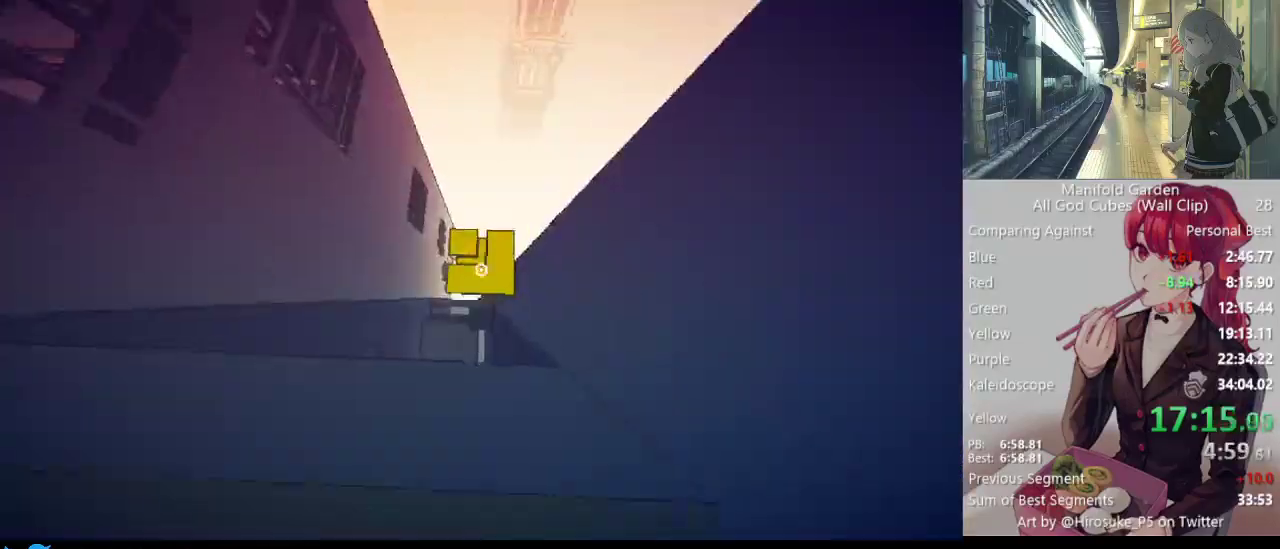
{"keys": ["s"], "mouse": [], "events": [[83, "s", "down"], [233, "d", "down"], [317, "d", "up"]]}
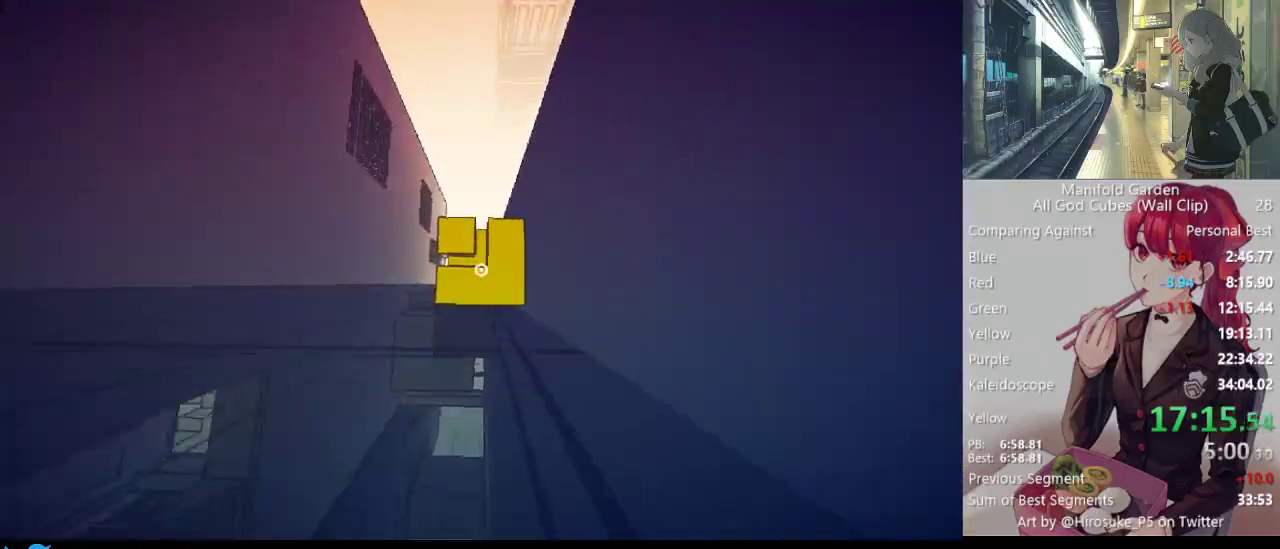
{"keys": [], "mouse": [], "events": [[200, "s", "up"], [333, "w", "down"], [433, "mouse_left", "down"], [433, "w", "up"], [483, "mouse_left", "up"]]}
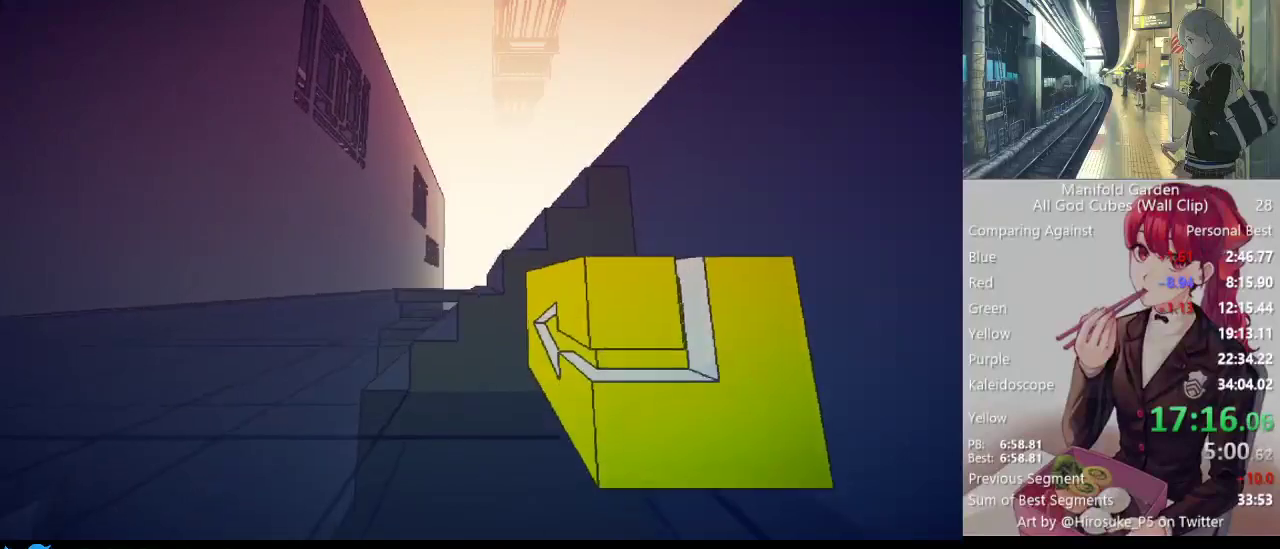
{"keys": [], "mouse": [], "events": []}
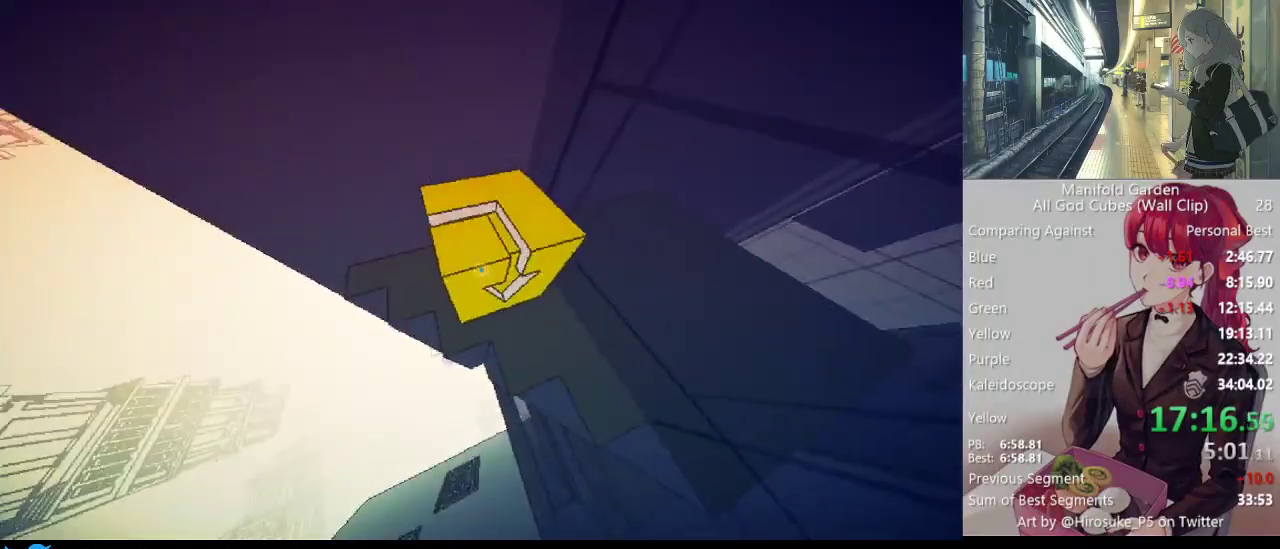
{"keys": [], "mouse": [], "events": [[33, "mouse_left", "down"], [133, "mouse_left", "up"], [133, "w", "down"], [183, "d", "down"], [467, "d", "up"], [467, "w", "up"]]}
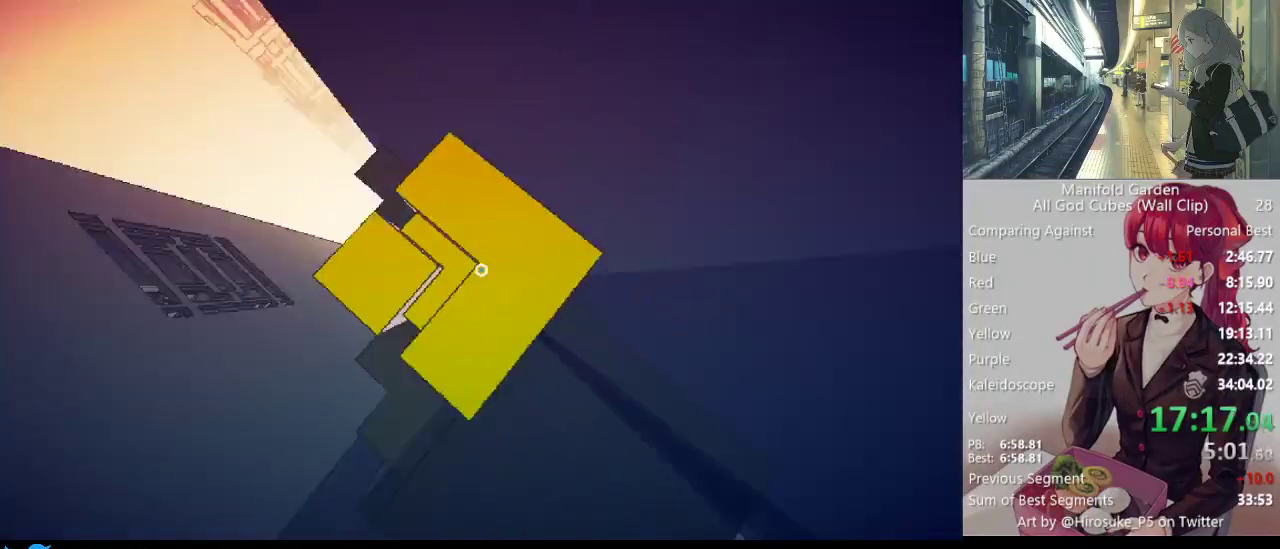
{"keys": ["w"], "mouse": ["left"], "events": [[150, "s", "down"], [250, "s", "up"], [483, "mouse_left", "down"], [483, "w", "down"]]}
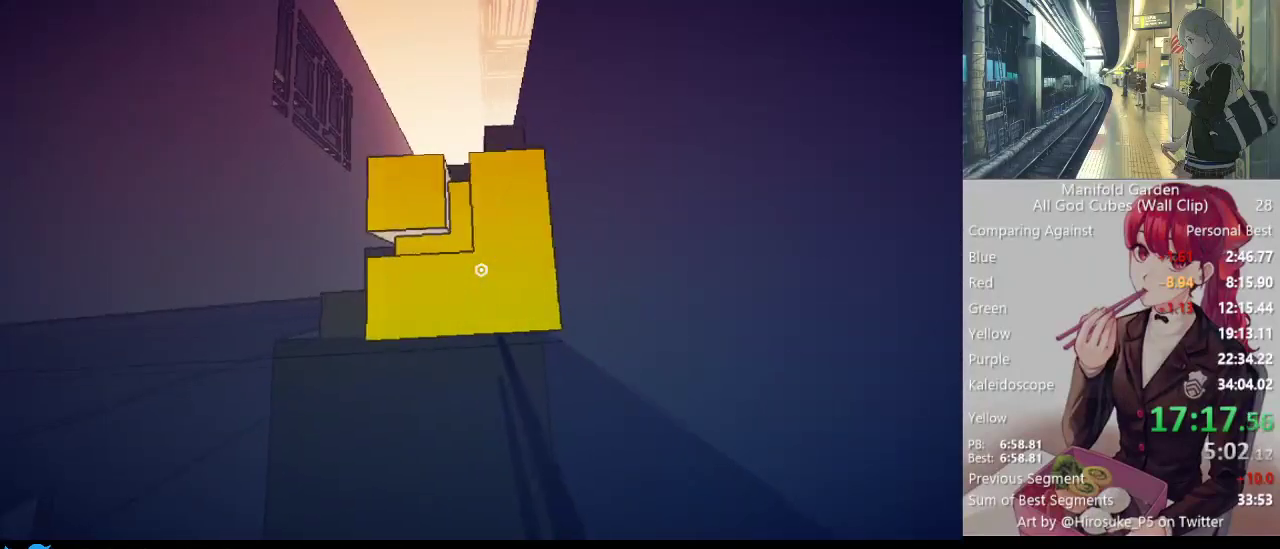
{"keys": [], "mouse": [], "events": [[67, "mouse_left", "up"], [67, "w", "up"]]}
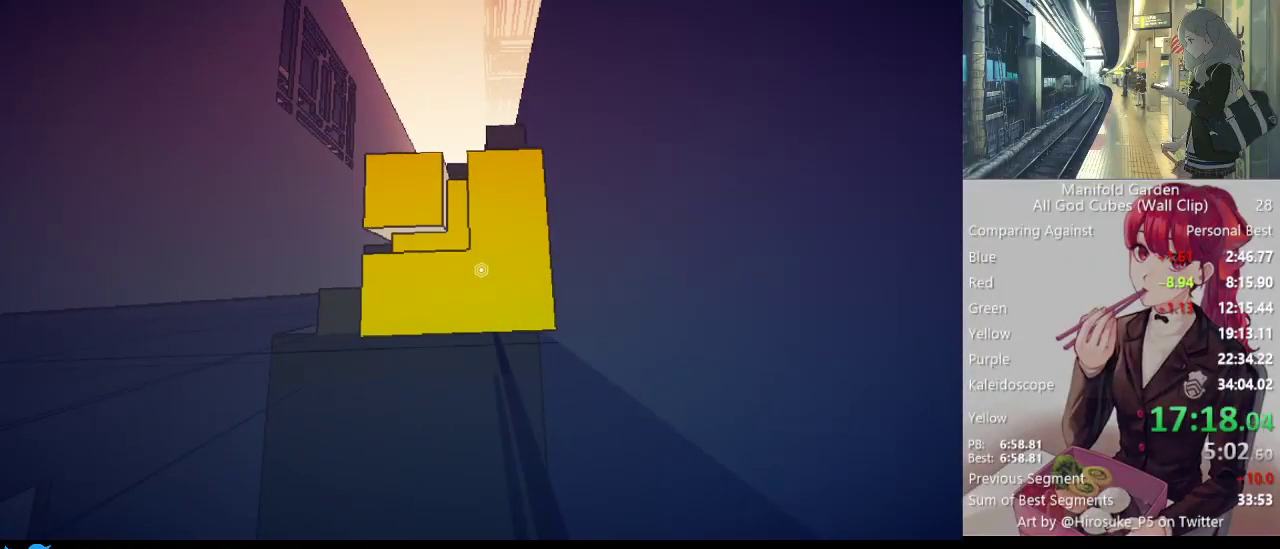
{"keys": [], "mouse": [], "events": [[33, "mouse_left", "down"], [133, "mouse_left", "up"], [367, "mouse_left", "down"], [367, "w", "down"], [417, "w", "up"], [467, "mouse_left", "up"]]}
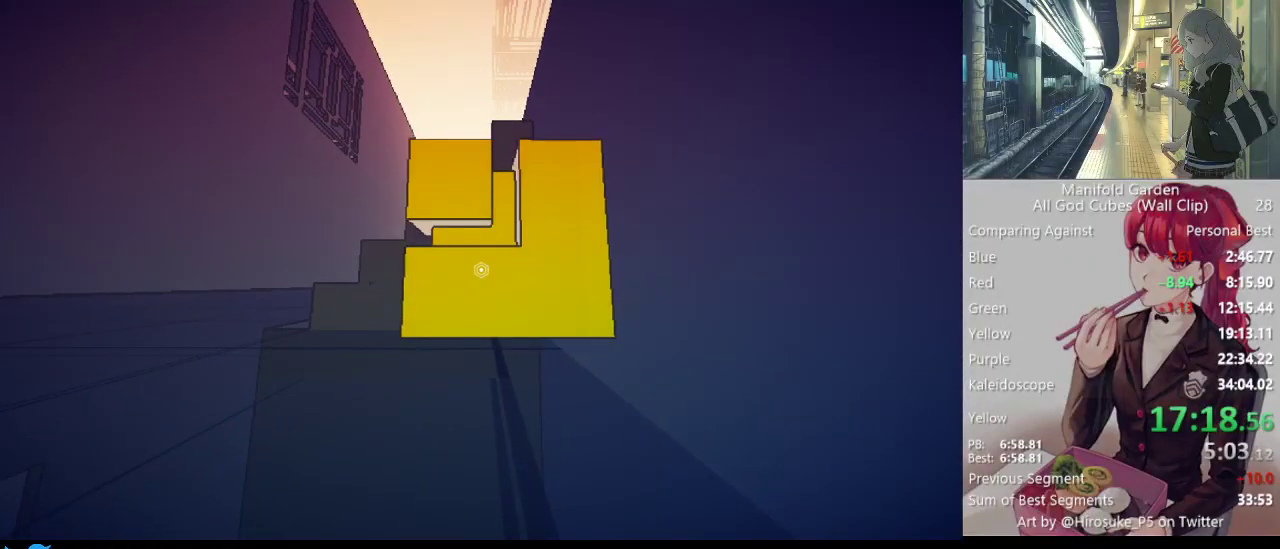
{"keys": [], "mouse": [], "events": [[283, "mouse_left", "down"], [333, "mouse_left", "up"]]}
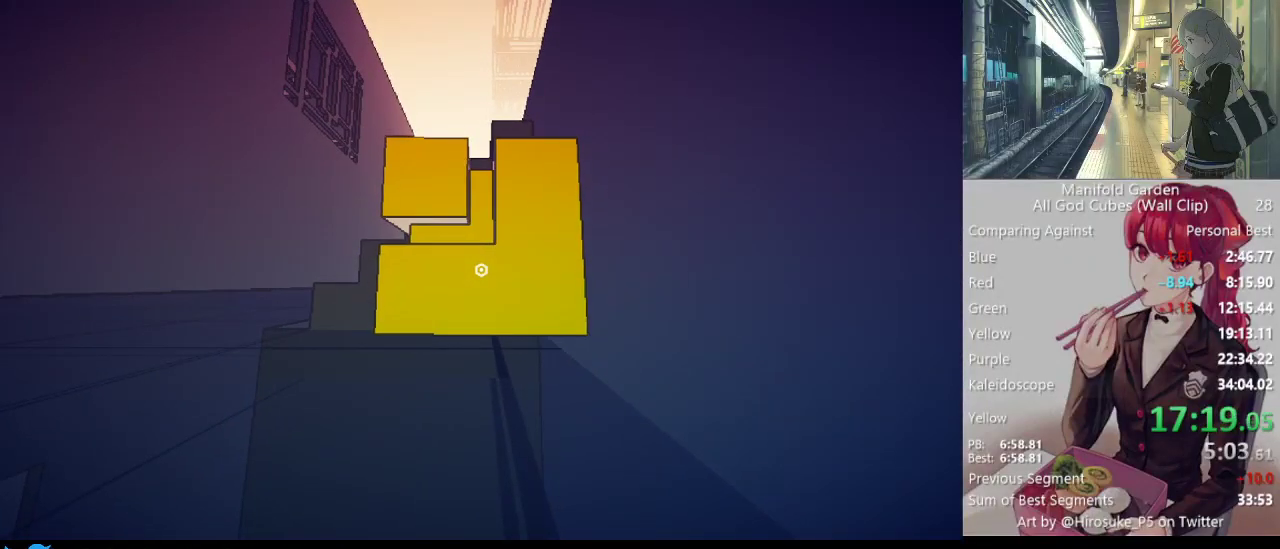
{"keys": [], "mouse": [], "events": [[17, "mouse_left", "down"], [17, "w", "down"], [117, "mouse_left", "up"], [117, "w", "up"], [450, "mouse_left", "down"], [500, "mouse_left", "up"]]}
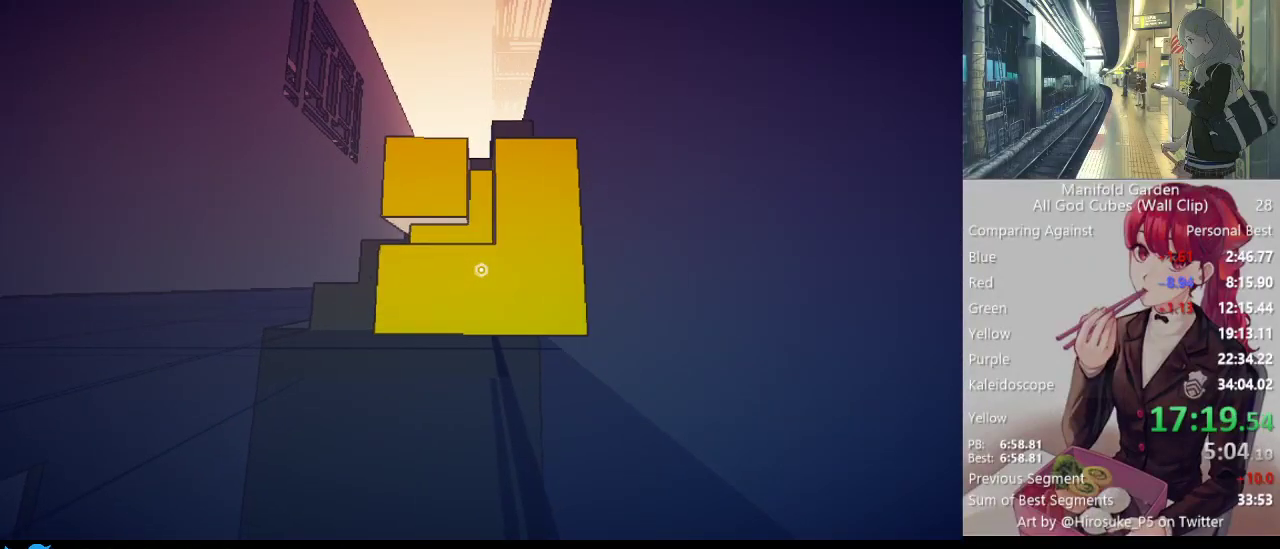
{"keys": [], "mouse": ["left"], "events": [[367, "w", "down"], [417, "mouse_left", "down"], [467, "w", "up"]]}
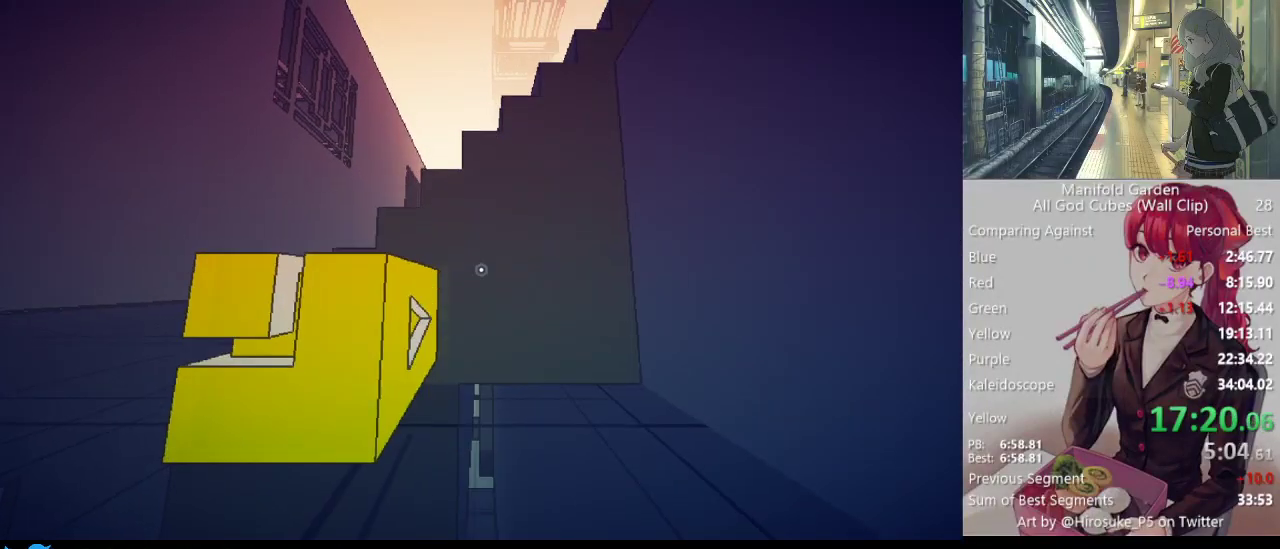
{"keys": [], "mouse": [], "events": [[17, "mouse_left", "up"]]}
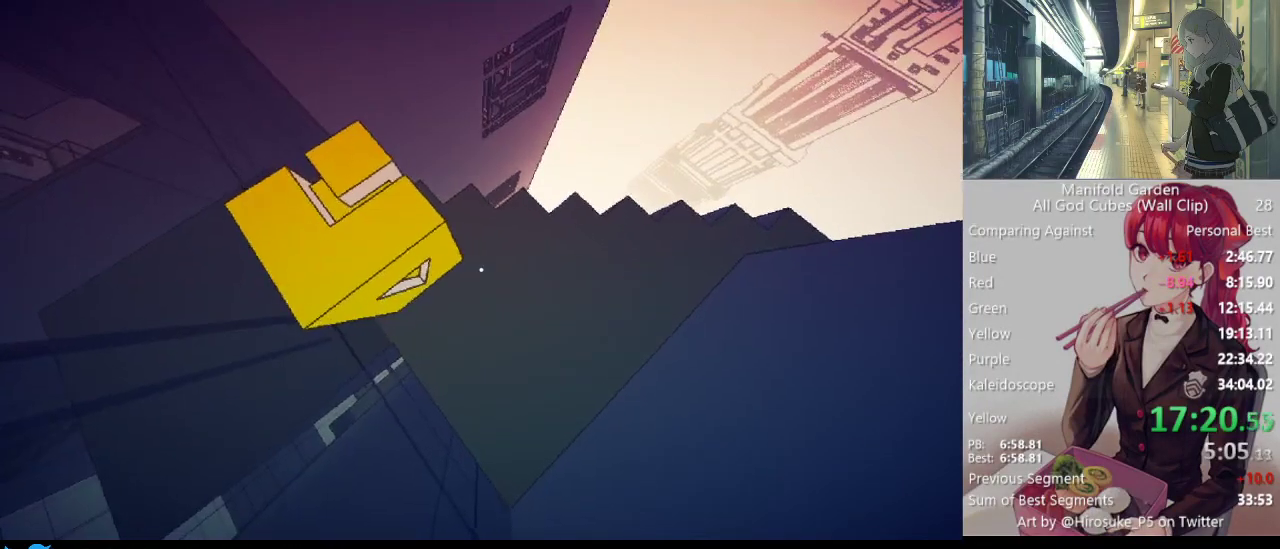
{"keys": ["a", "s"], "mouse": [], "events": [[267, "mouse_left", "down"], [350, "mouse_left", "up"], [400, "s", "down"], [450, "a", "down"]]}
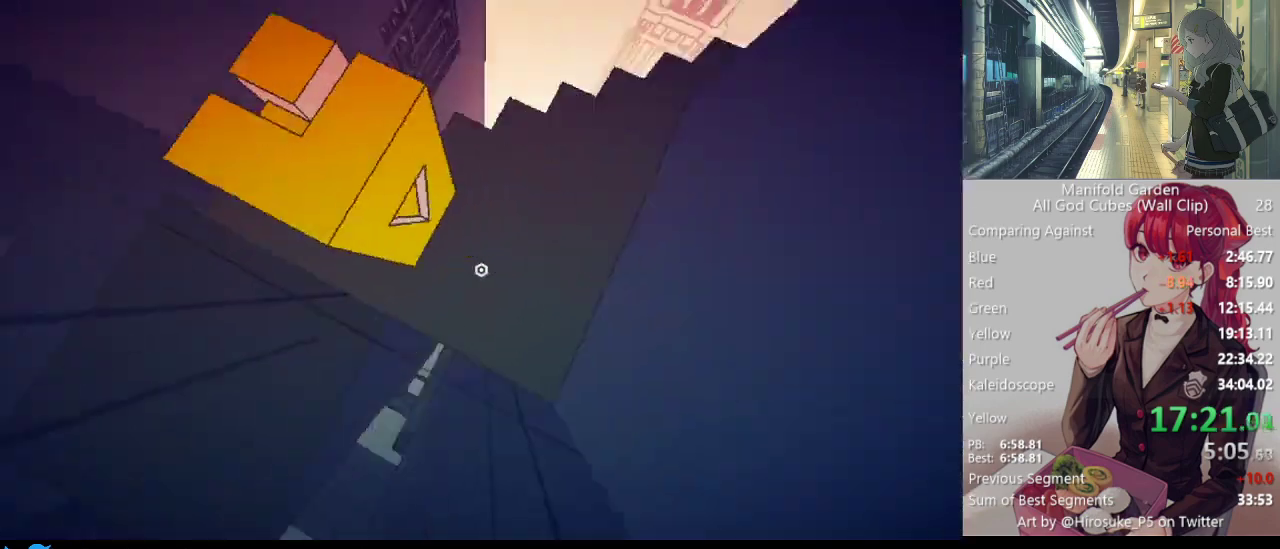
{"keys": [], "mouse": [], "events": [[33, "a", "up"], [83, "s", "up"], [233, "s", "down"], [283, "s", "up"]]}
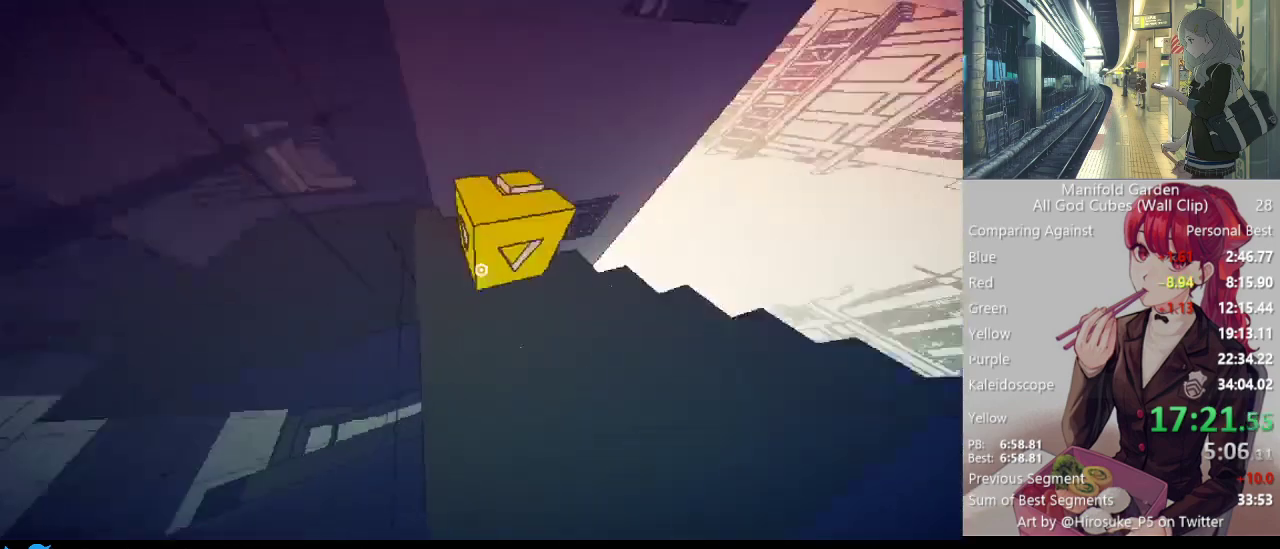
{"keys": [], "mouse": [], "events": [[150, "s", "down"], [283, "s", "up"]]}
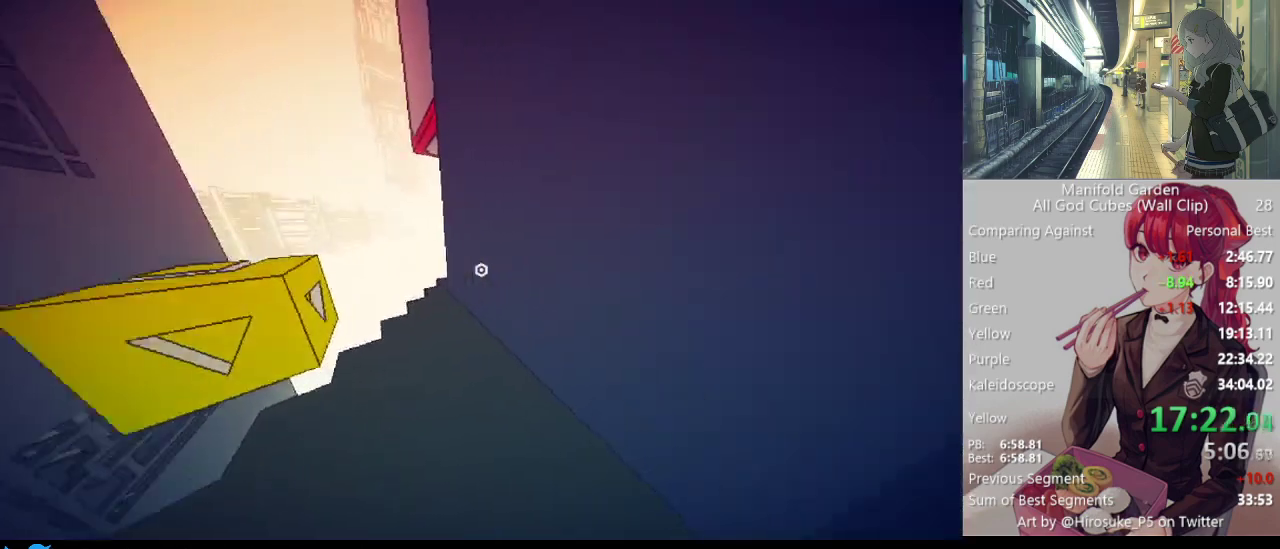
{"keys": [], "mouse": [], "events": []}
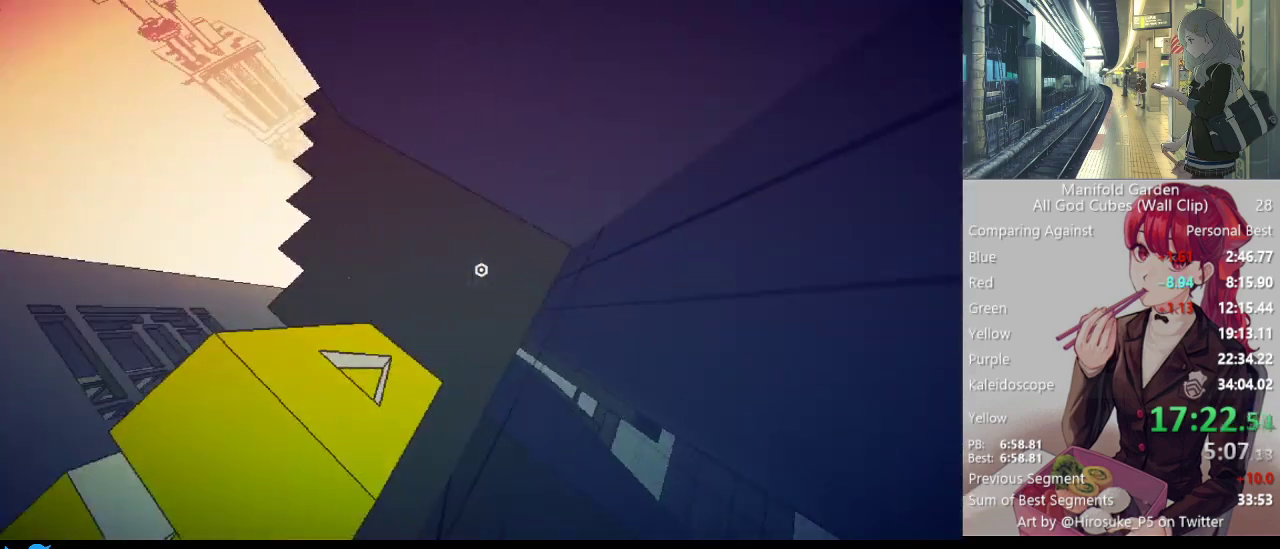
{"keys": ["d"], "mouse": [], "events": [[417, "d", "down"]]}
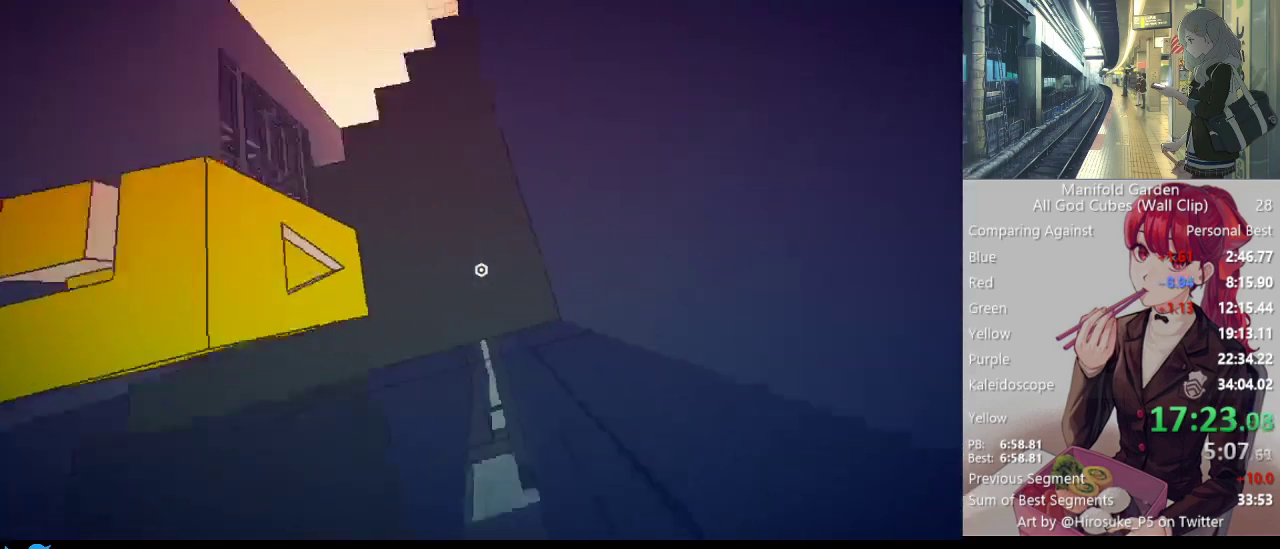
{"keys": [], "mouse": [], "events": [[250, "d", "up"]]}
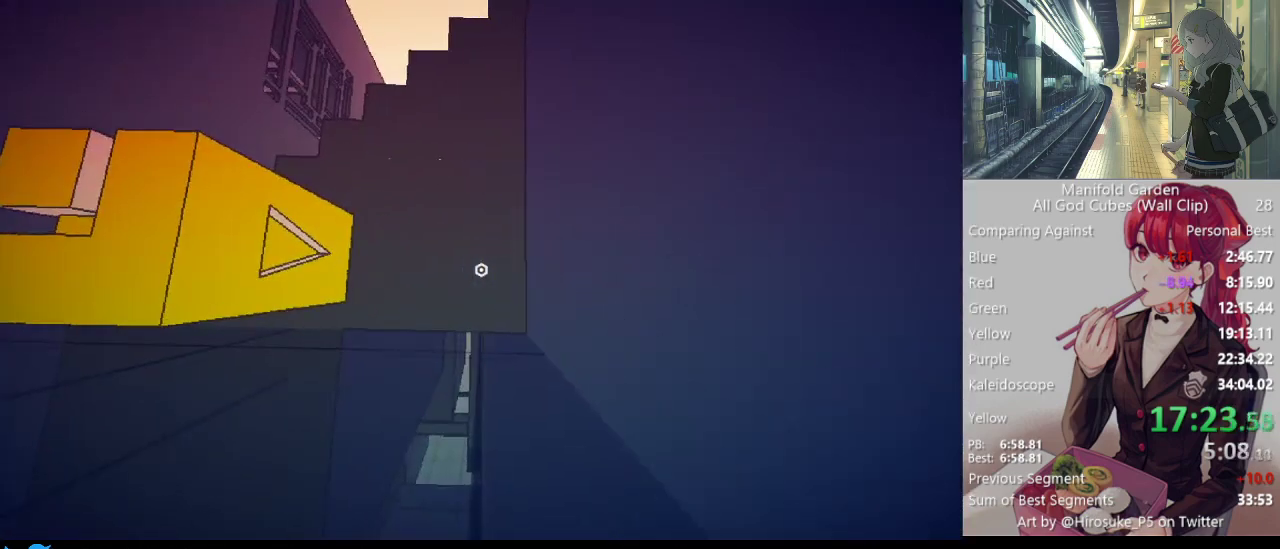
{"keys": [], "mouse": [], "events": [[67, "mouse_left", "down"], [67, "s", "down"], [167, "mouse_left", "up"], [167, "s", "up"]]}
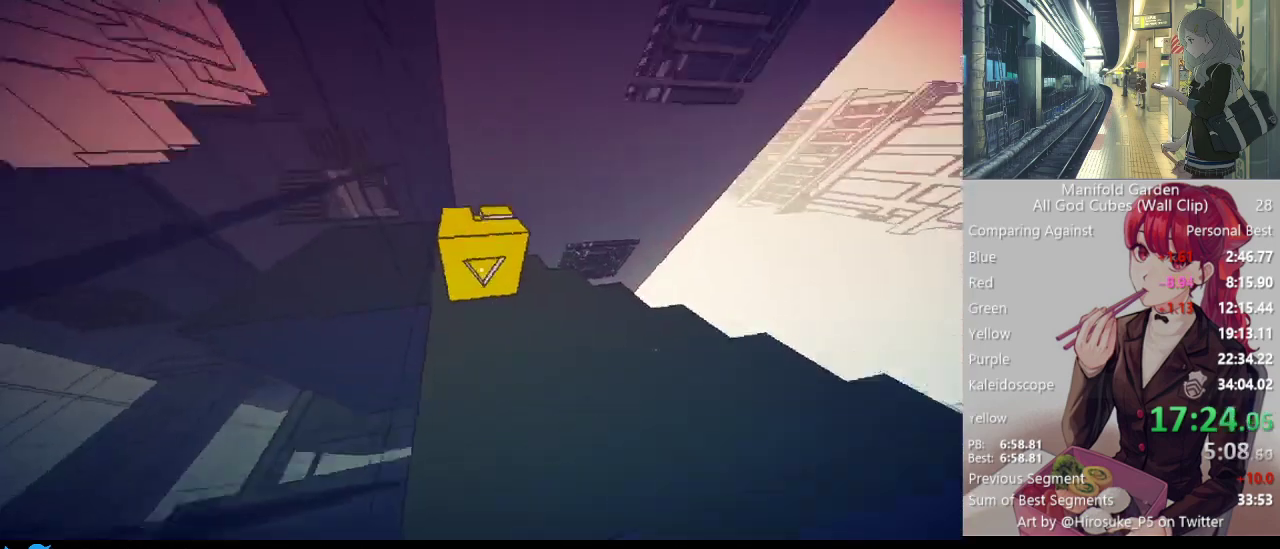
{"keys": [], "mouse": [], "events": [[133, "mouse_left", "down"], [233, "mouse_left", "up"]]}
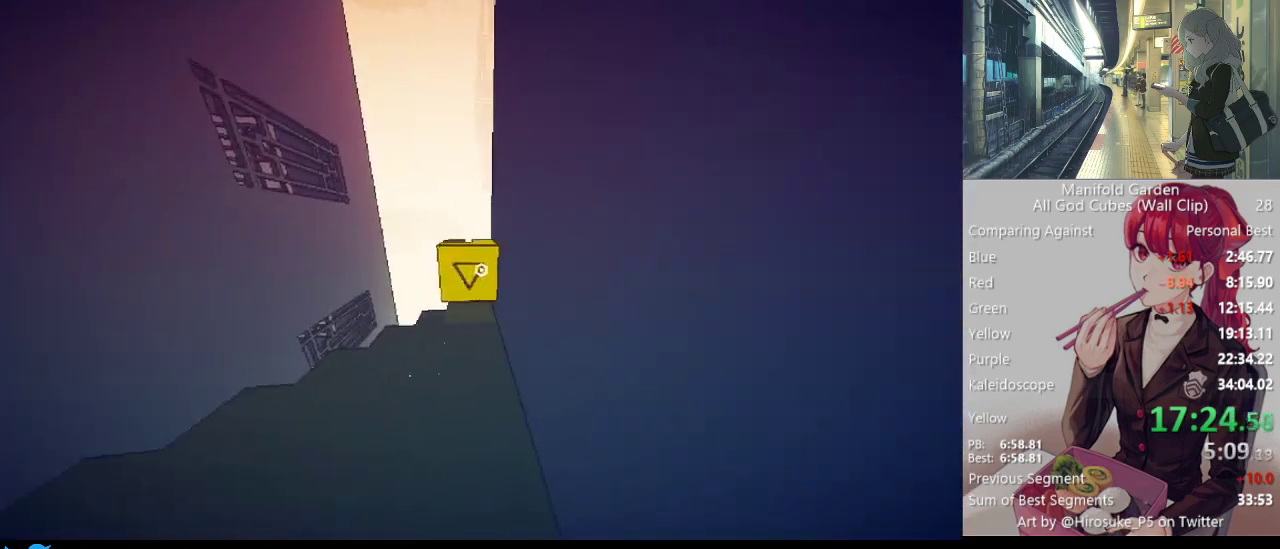
{"keys": [], "mouse": [], "events": []}
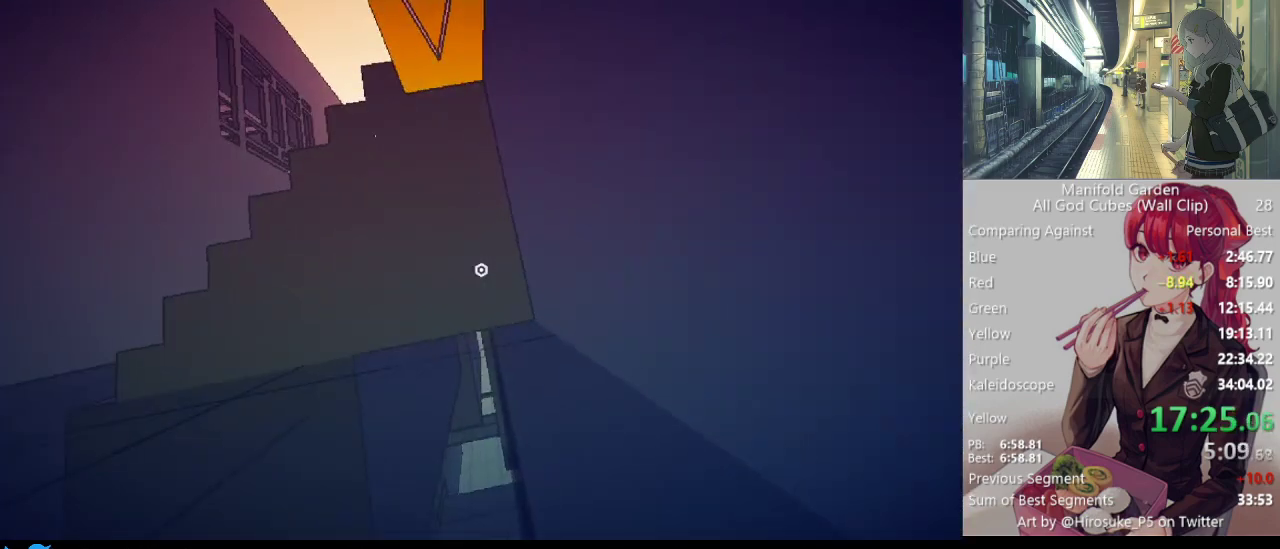
{"keys": ["a", "w"], "mouse": [], "events": [[217, "mouse_left", "down"], [267, "mouse_left", "up"], [400, "a", "down"], [500, "w", "down"]]}
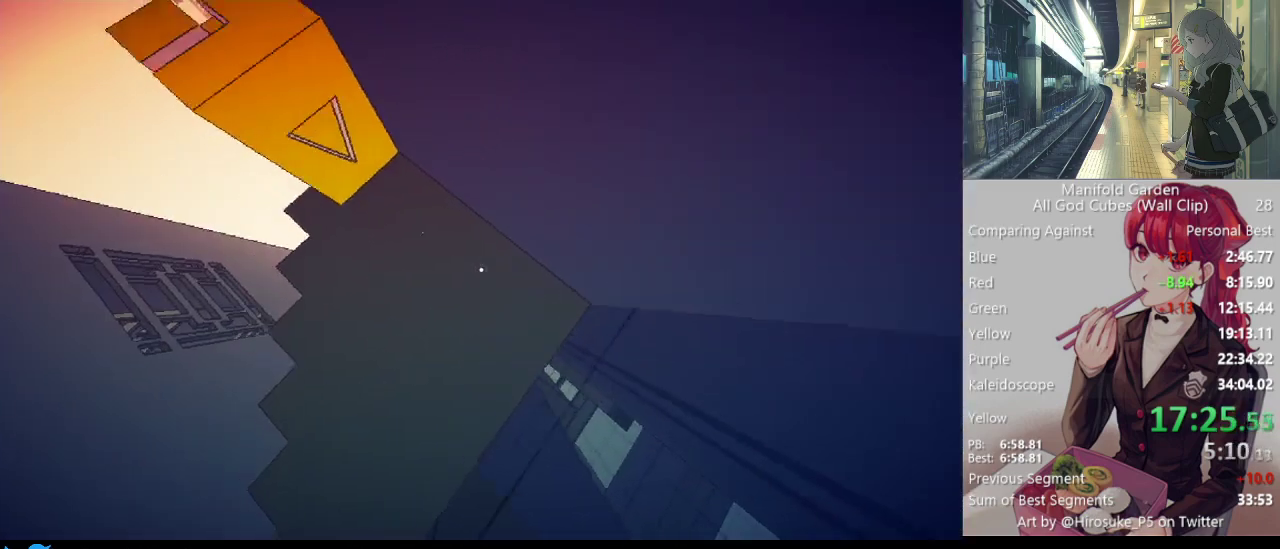
{"keys": ["w"], "mouse": [], "events": [[33, "a", "up"], [233, "w", "up"], [417, "w", "down"]]}
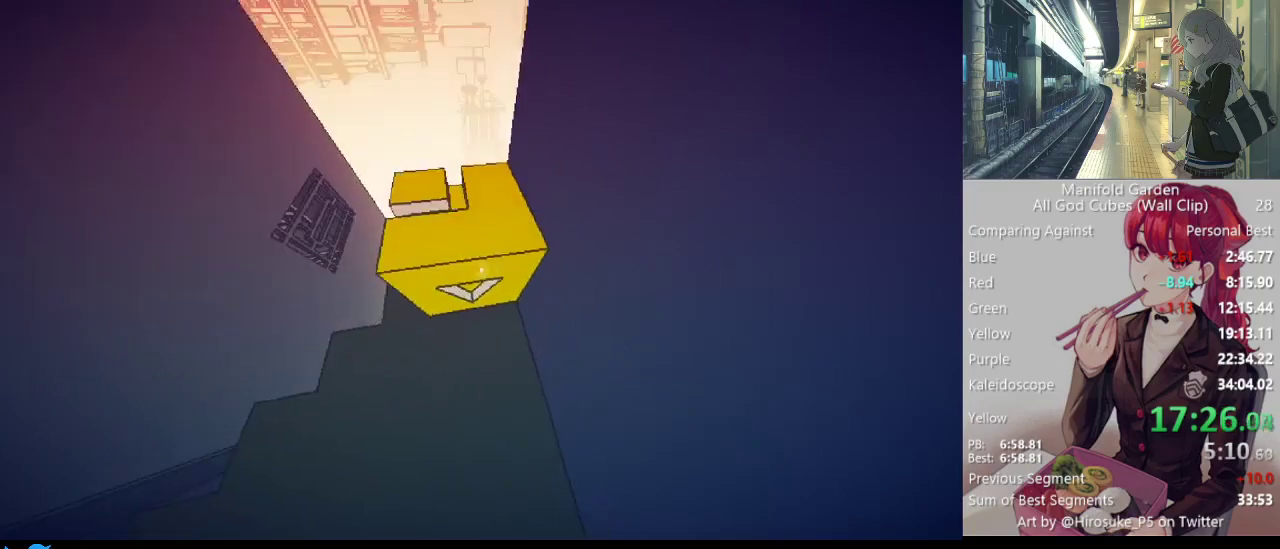
{"keys": [], "mouse": [], "events": [[17, "w", "up"], [200, "mouse_left", "down"], [333, "mouse_left", "up"]]}
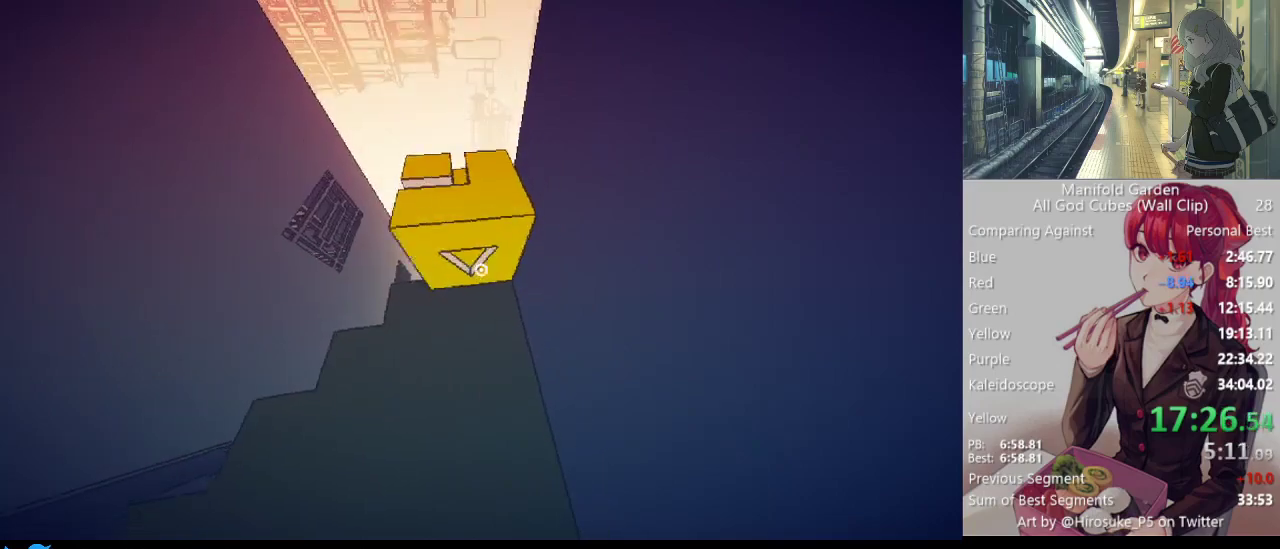
{"keys": [], "mouse": [], "events": [[117, "mouse_left", "down"], [217, "mouse_left", "up"]]}
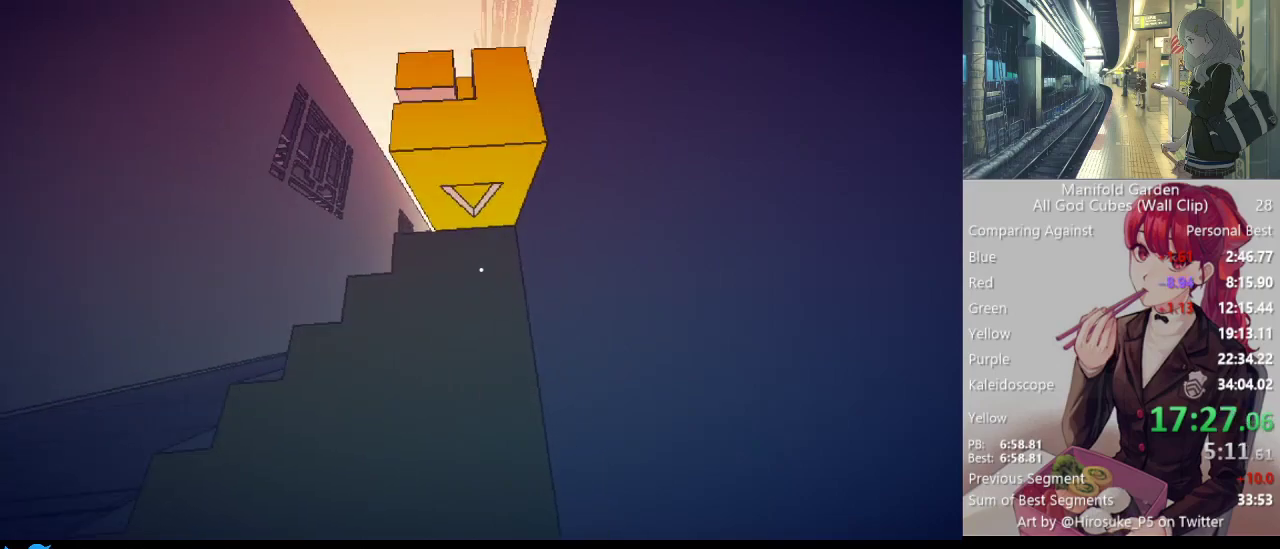
{"keys": ["d", "s"], "mouse": [], "events": [[233, "mouse_left", "down"], [267, "mouse_left", "up"], [417, "d", "down"], [417, "s", "down"]]}
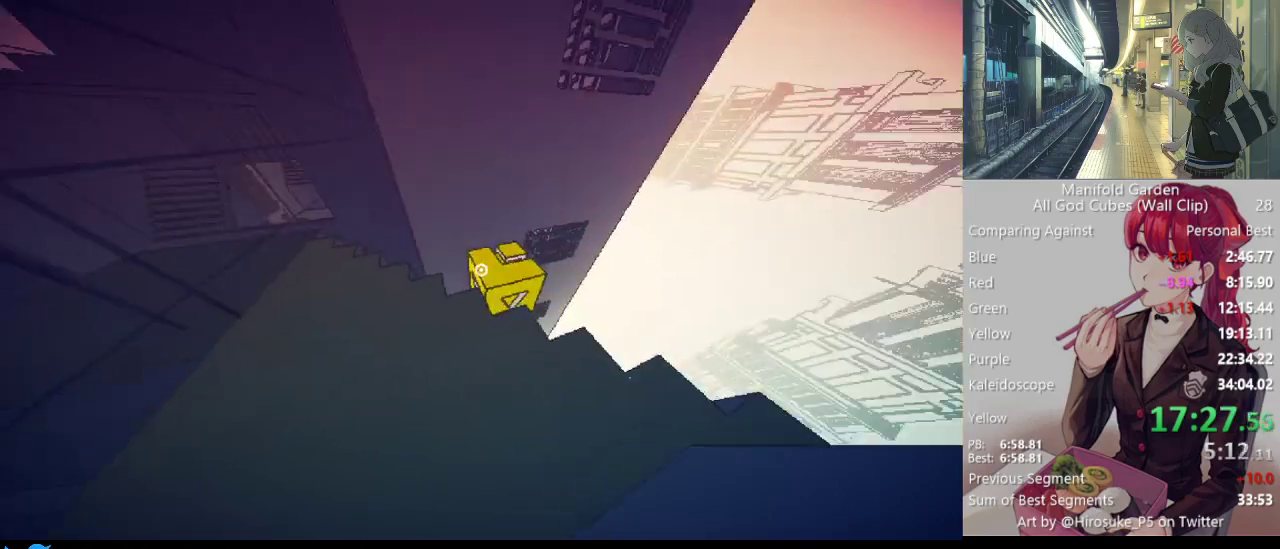
{"keys": [], "mouse": [], "events": [[17, "s", "up"], [50, "d", "up"]]}
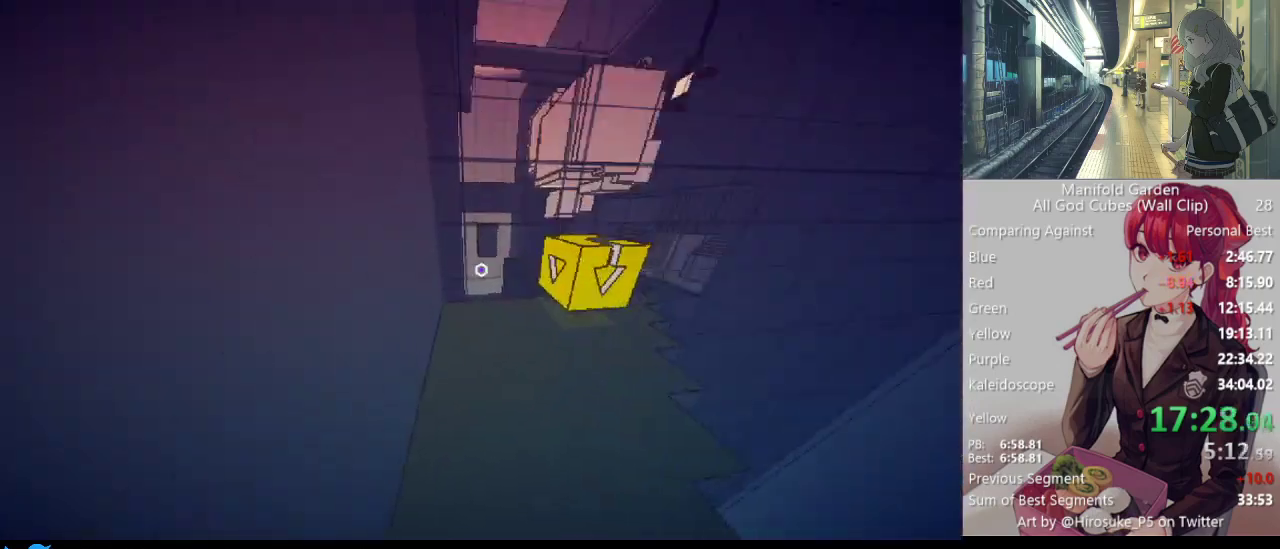
{"keys": ["a", "w"], "mouse": [], "events": [[117, "w", "down"], [450, "a", "down"]]}